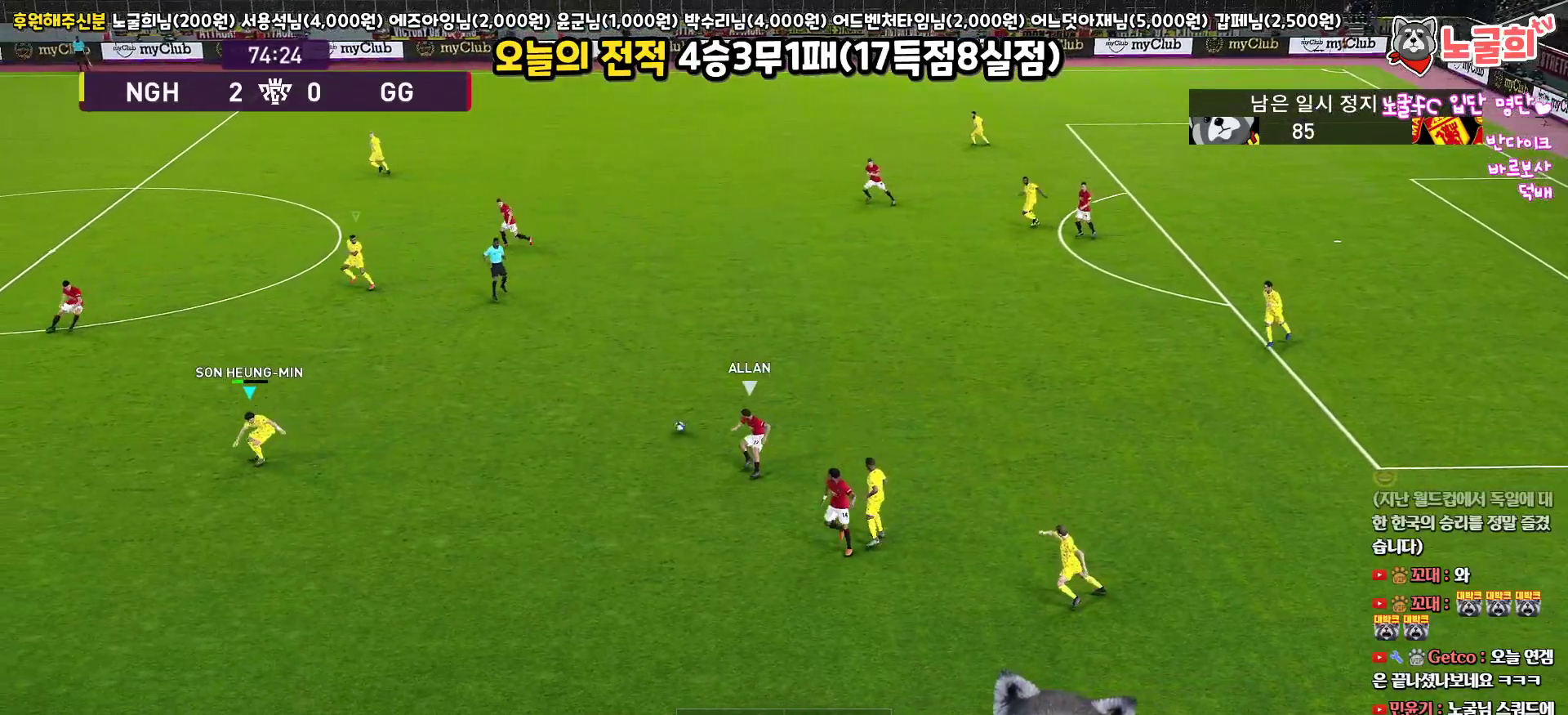
Gameplay with a controller (PlayStation layout); each line is a JSON object with the inputs held at the frame after it. "events" lists button and stick changes between this image and that frame as [ms after this image, input, new state], when the widget could be followed in between.
{"buttons": ["R1", "L3"], "left_stick": "up-right", "right_stick": "center", "events": [[17, "L1", "up"]]}
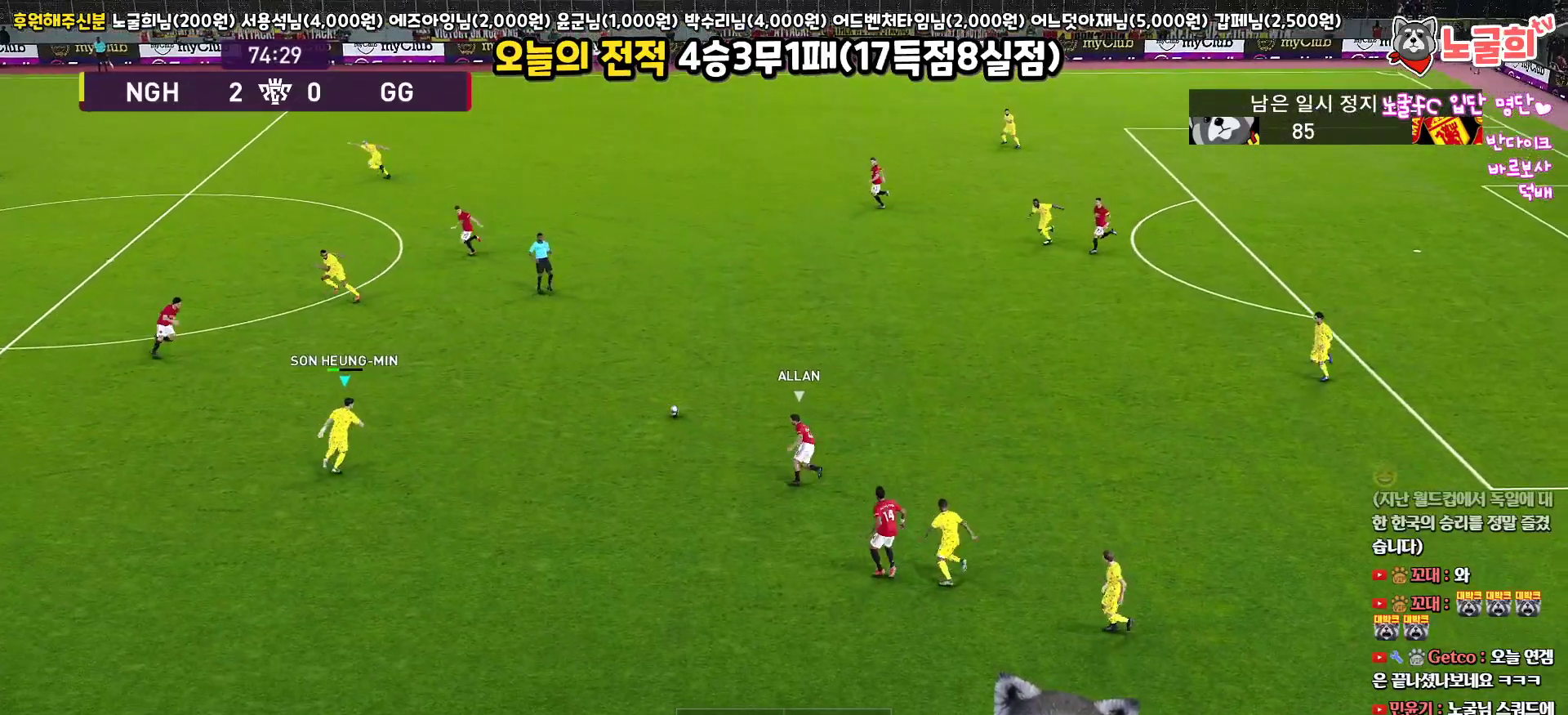
{"buttons": ["R1", "L3"], "left_stick": "up", "right_stick": "center", "events": [[167, "left_stick", "up"]]}
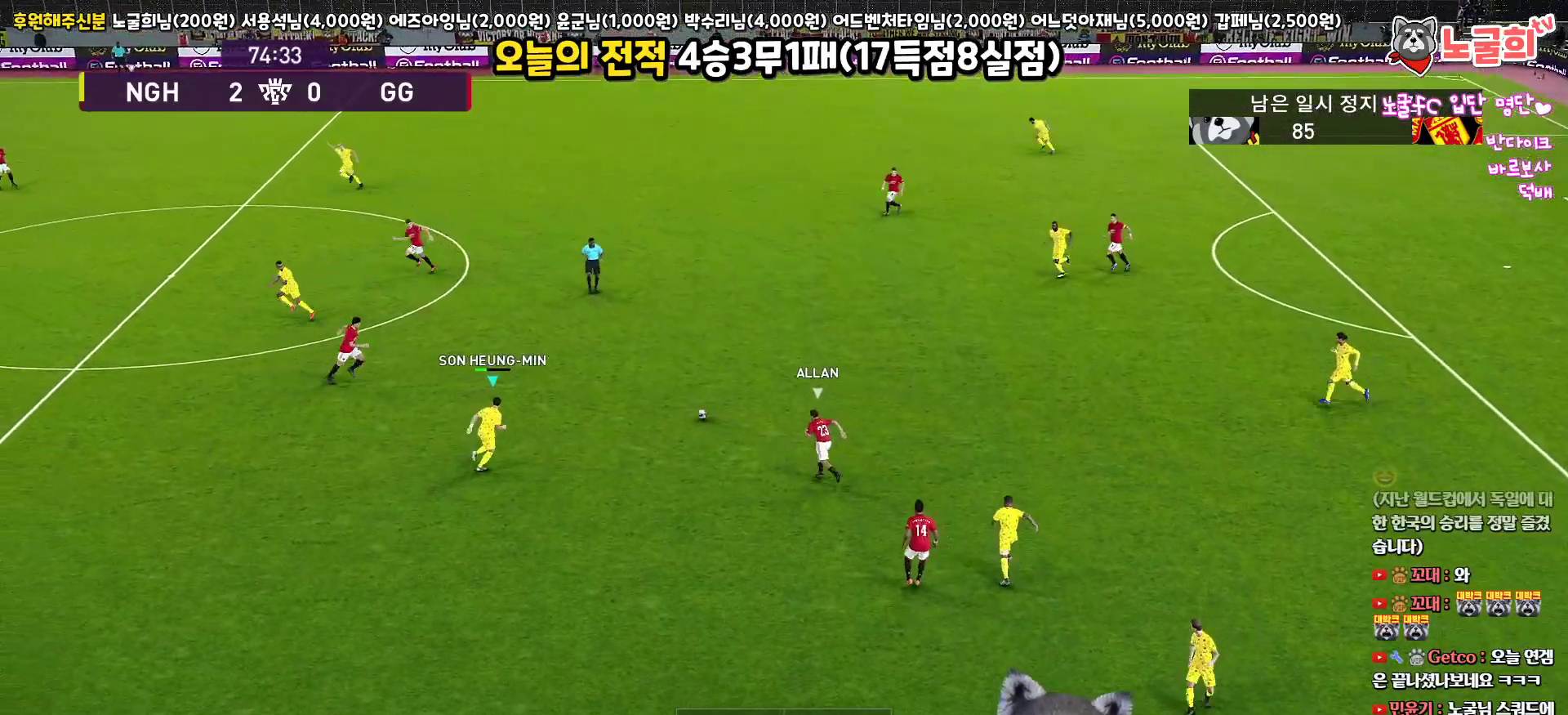
{"buttons": ["L3"], "left_stick": "up-left", "right_stick": "center", "events": [[83, "L3", "up"], [233, "L3", "down"], [267, "CROSS", "down"], [400, "R1", "up"], [467, "CROSS", "up"], [467, "left_stick", "up-left"]]}
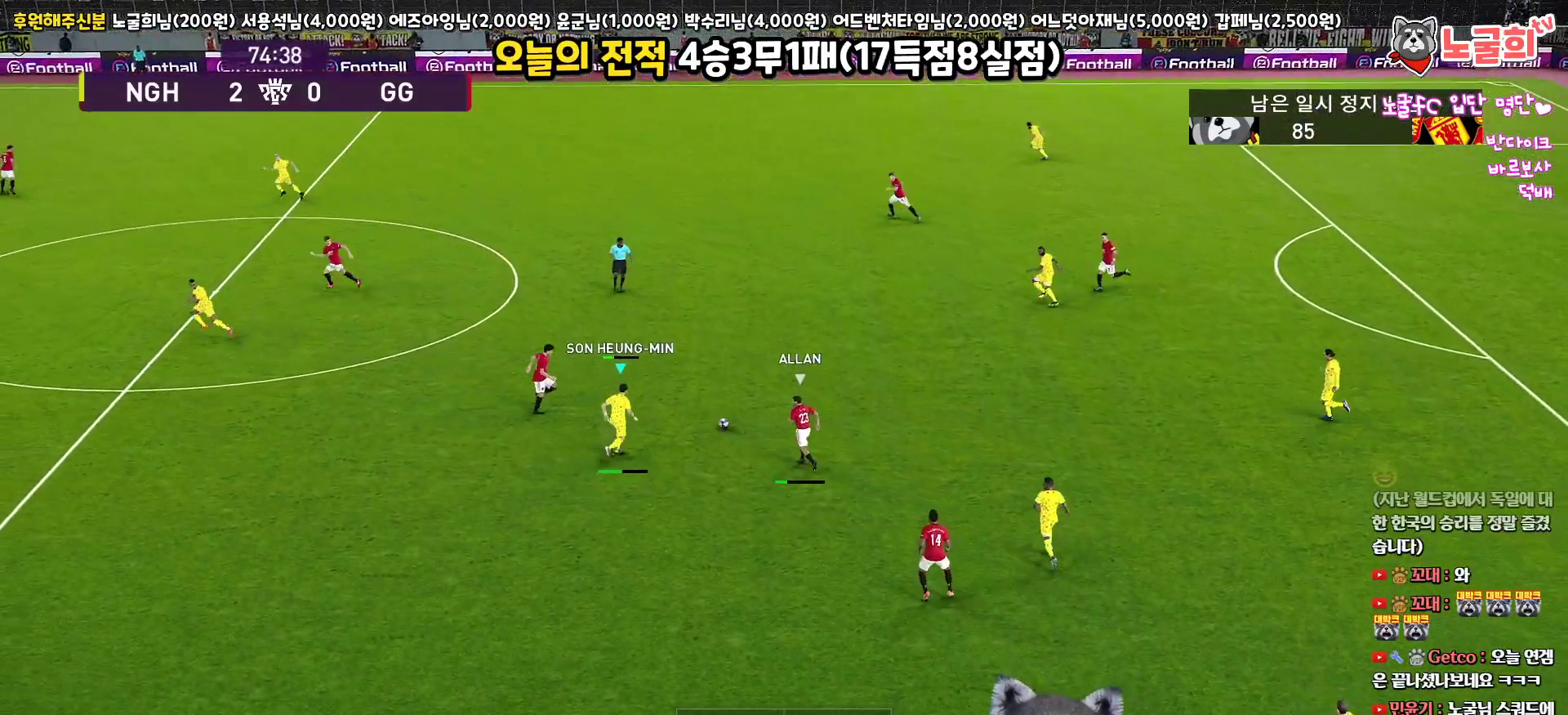
{"buttons": ["R2", "L3"], "left_stick": "up-left", "right_stick": "center", "events": [[467, "R2", "down"]]}
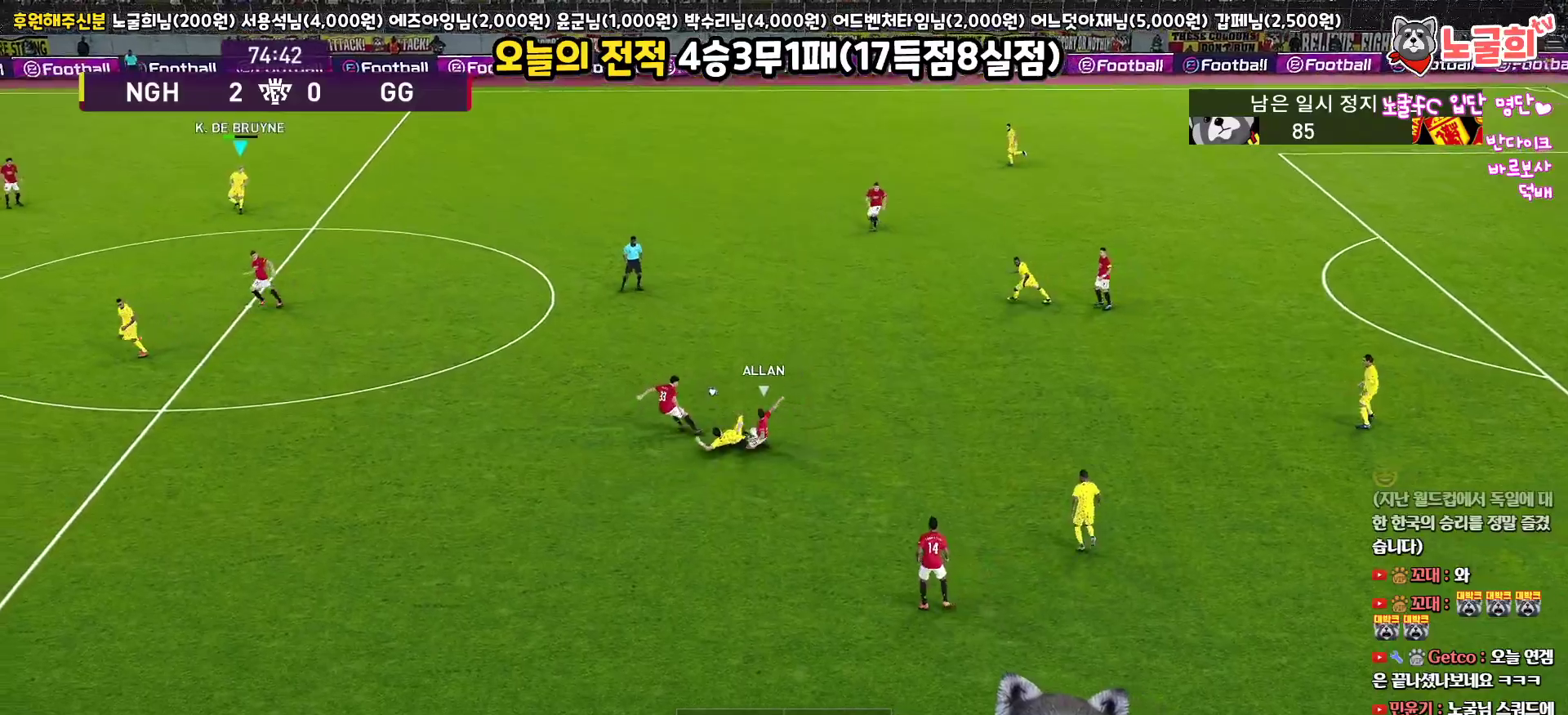
{"buttons": [], "left_stick": "right", "right_stick": "center", "events": [[100, "L3", "up"], [150, "R2", "up"], [283, "left_stick", "center"], [467, "left_stick", "right"]]}
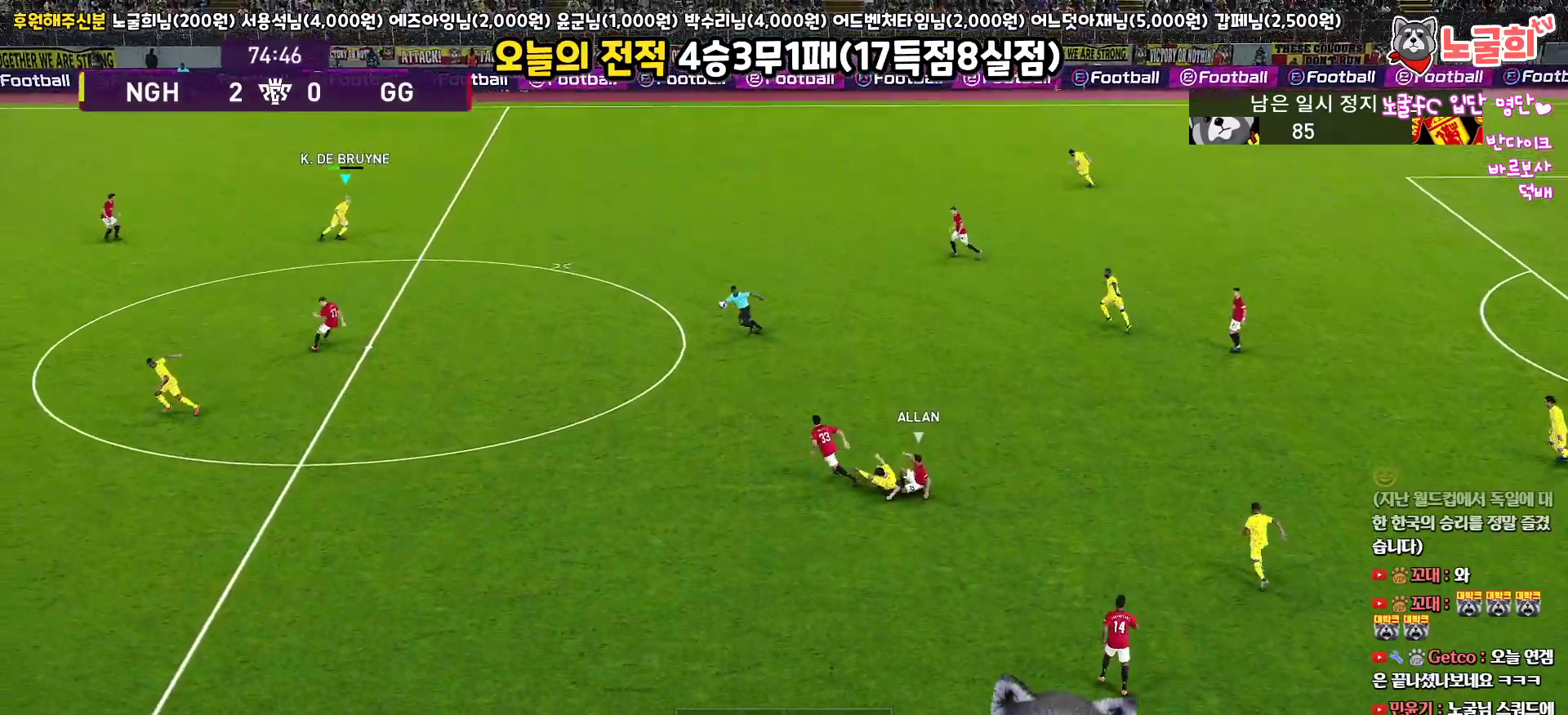
{"buttons": [], "left_stick": "up-left", "right_stick": "center", "events": [[333, "left_stick", "up-right"], [483, "left_stick", "up-left"]]}
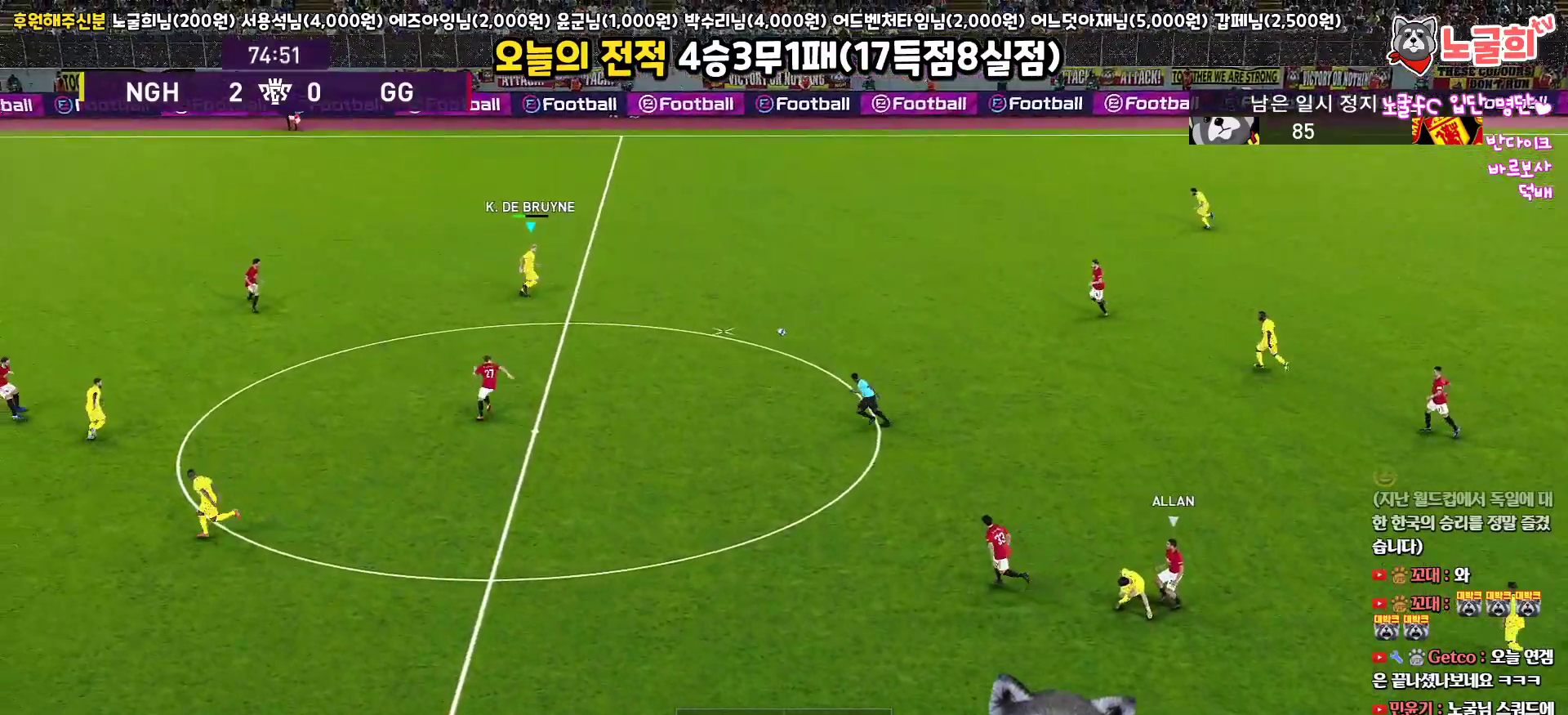
{"buttons": ["R2"], "left_stick": "left", "right_stick": "center", "events": [[400, "left_stick", "left"], [433, "R2", "down"]]}
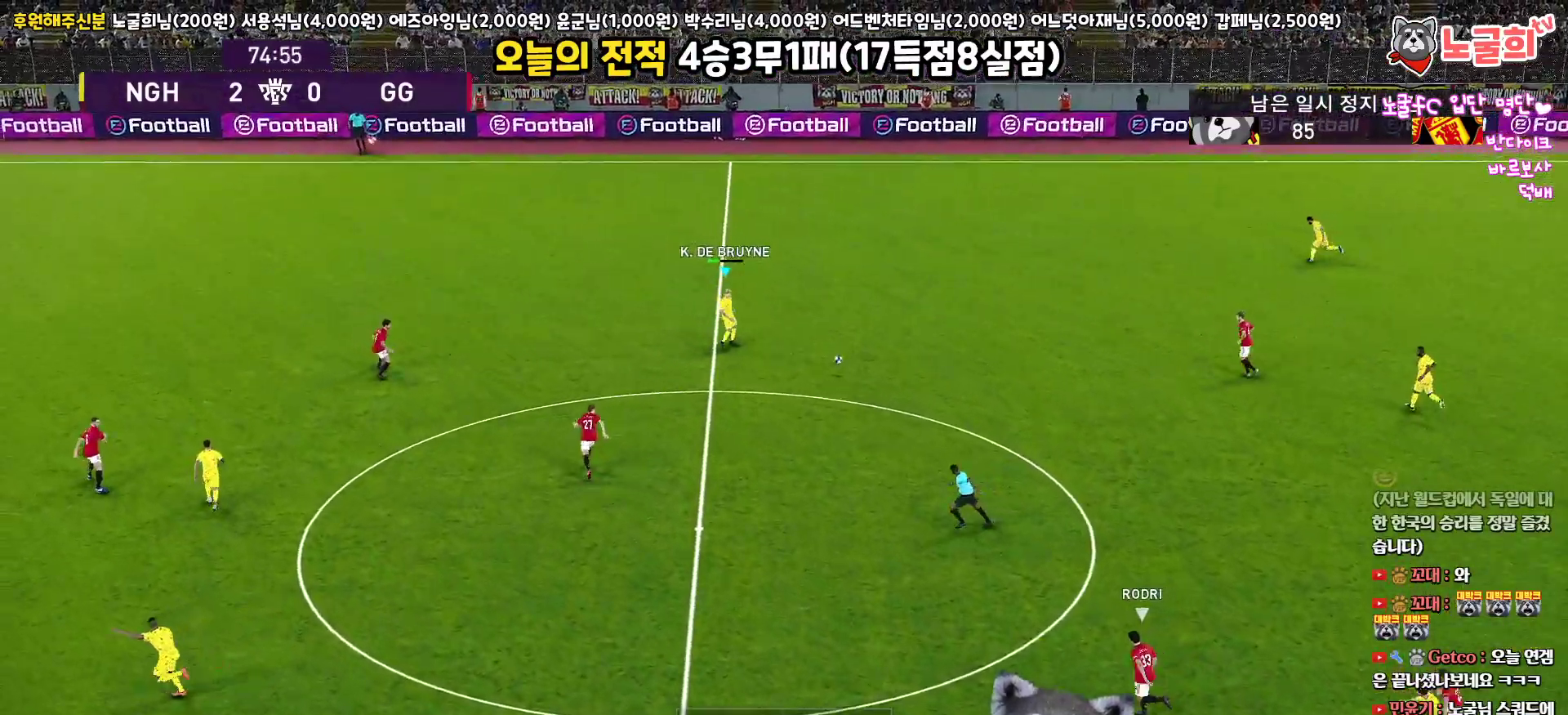
{"buttons": ["R2", "L3"], "left_stick": "left", "right_stick": "center", "events": [[100, "L3", "down"]]}
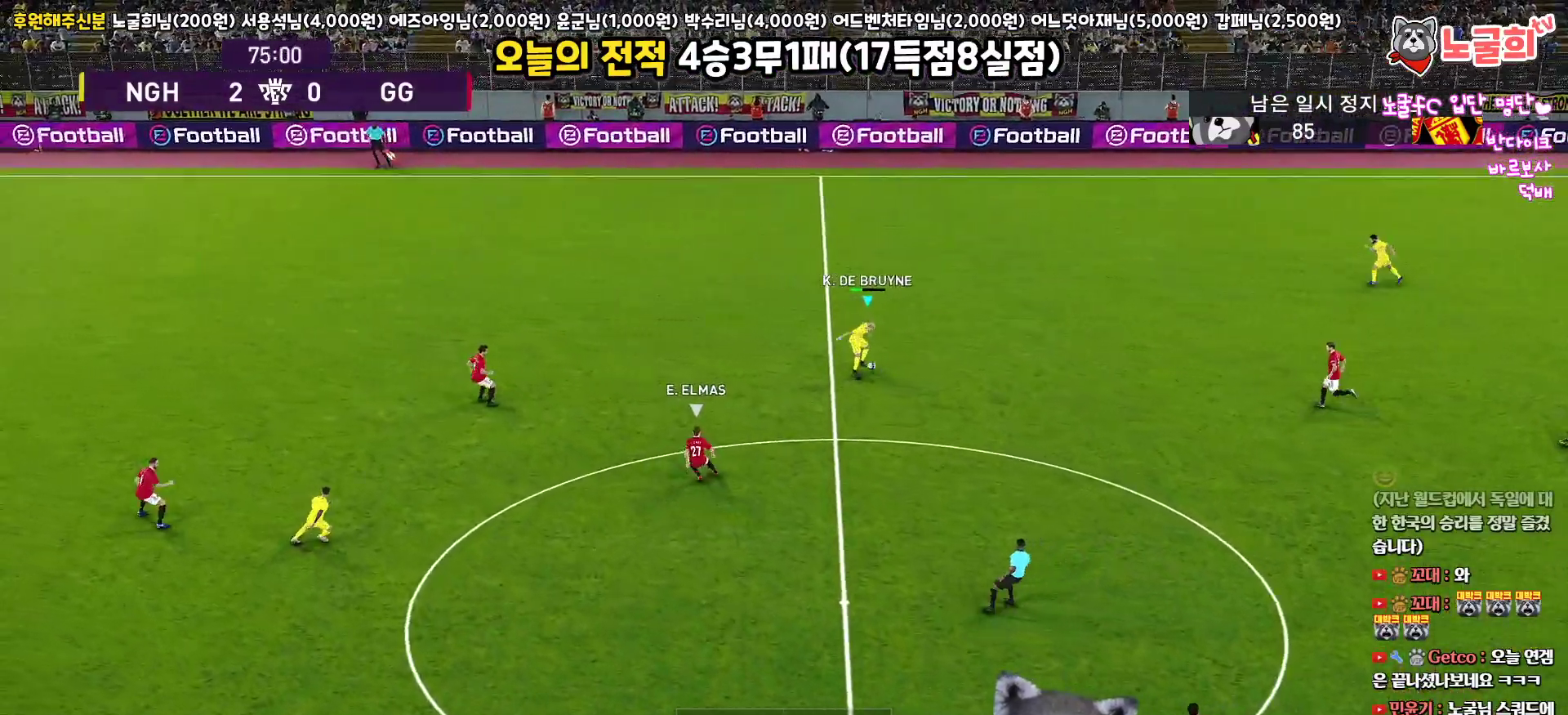
{"buttons": ["L3"], "left_stick": "left", "right_stick": "center", "events": [[350, "R2", "up"]]}
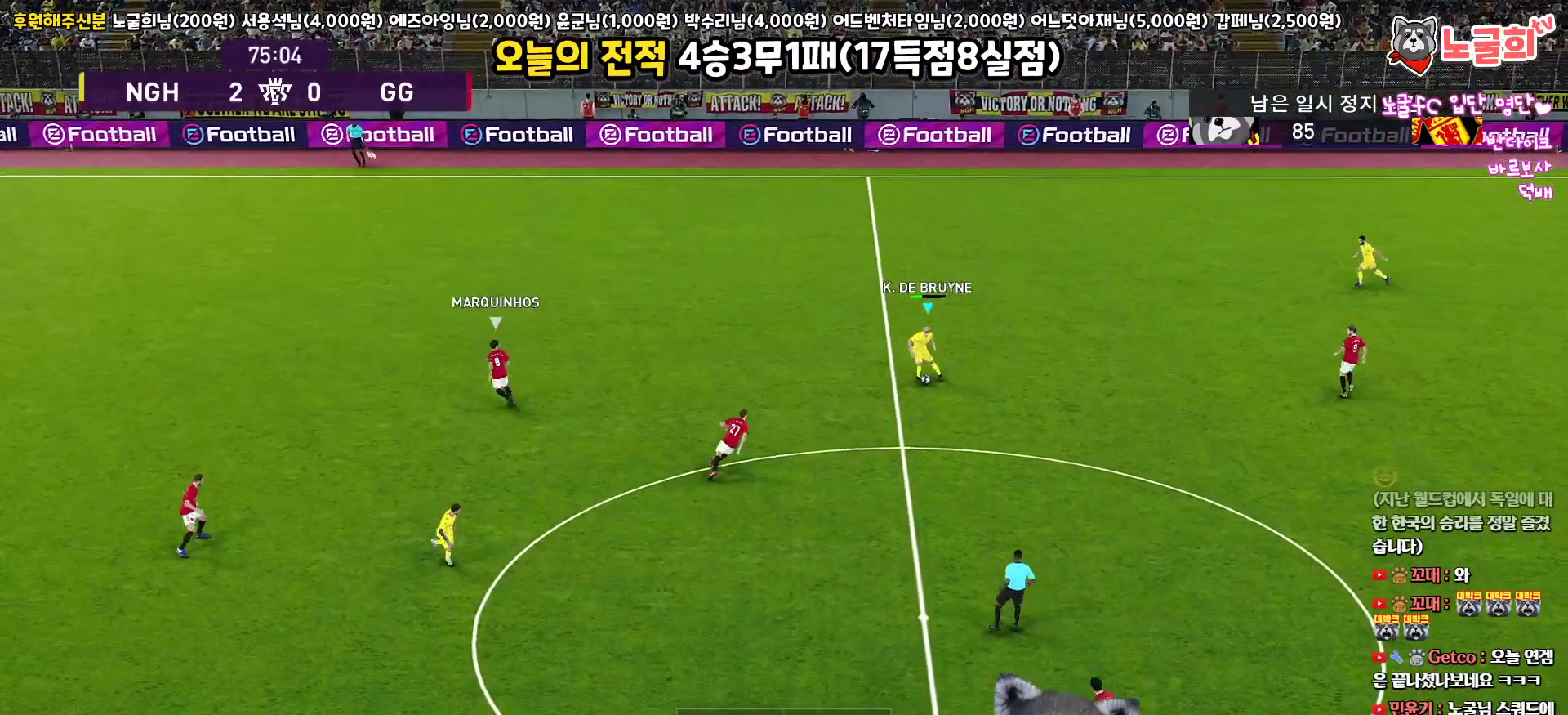
{"buttons": [], "left_stick": "left", "right_stick": "center", "events": [[450, "L3", "up"]]}
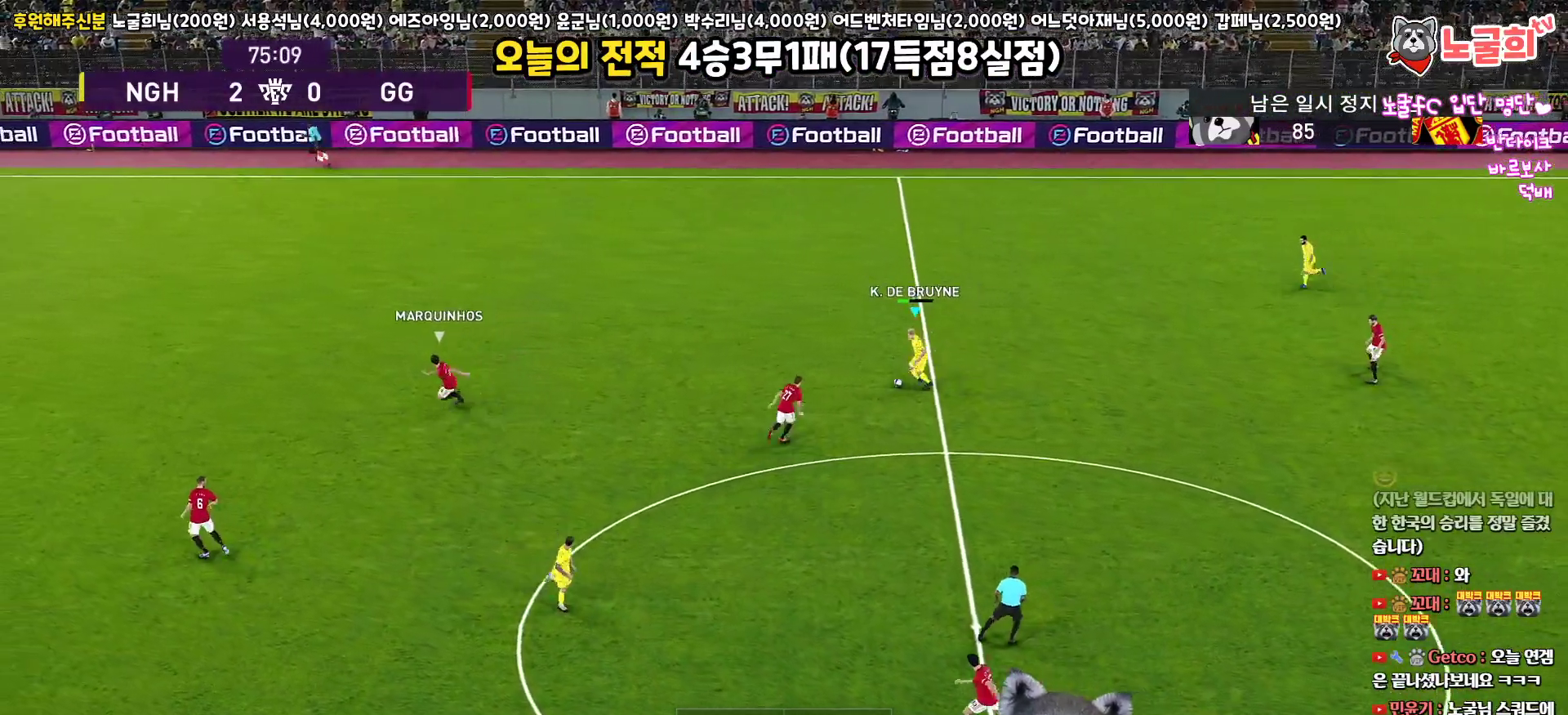
{"buttons": ["L1", "L3"], "left_stick": "down-right", "right_stick": "center", "events": [[100, "left_stick", "down"], [117, "CROSS", "down"], [133, "L1", "down"], [167, "L3", "down"], [167, "left_stick", "down-right"], [183, "CROSS", "up"]]}
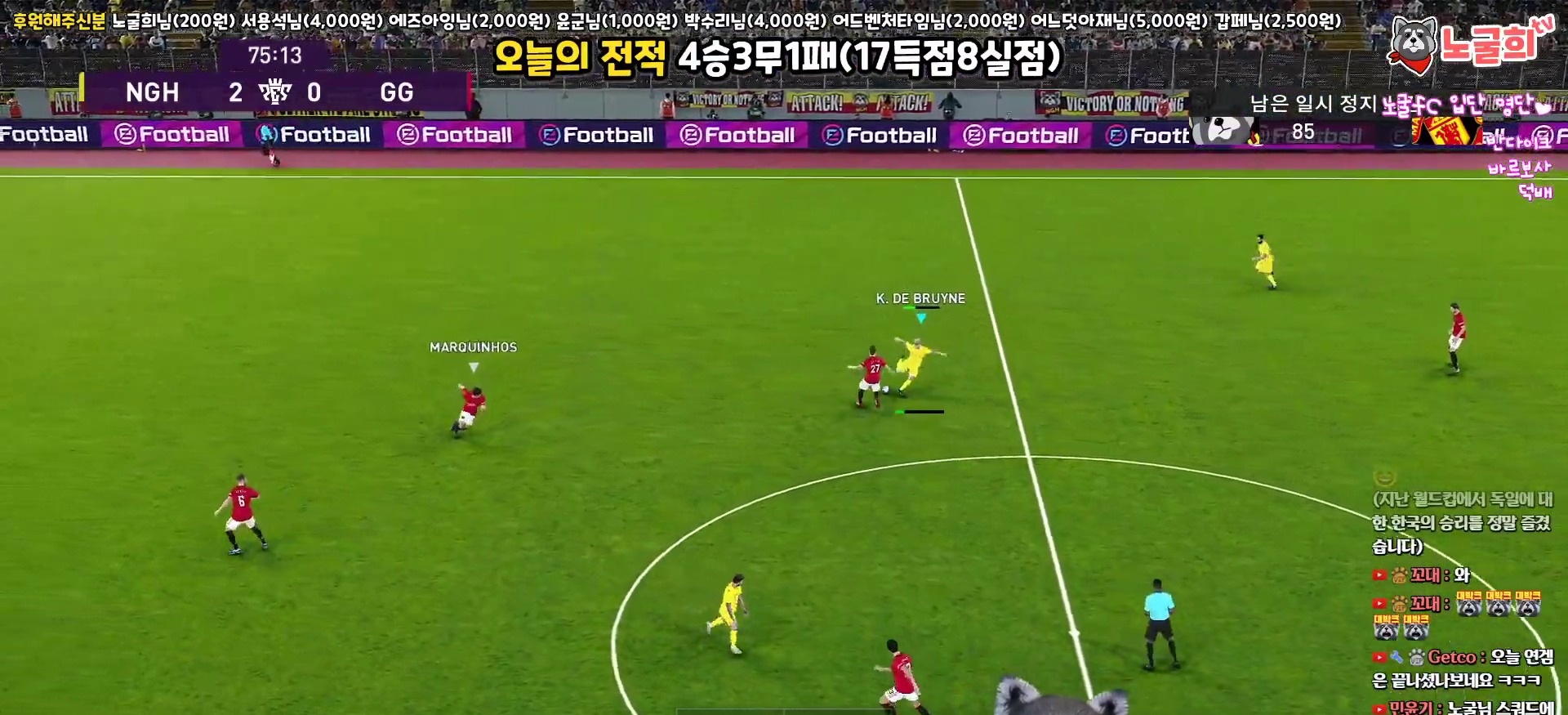
{"buttons": ["R1"], "left_stick": "left", "right_stick": "center", "events": [[217, "L3", "up"], [233, "L1", "up"], [350, "left_stick", "right"], [467, "left_stick", "left"], [483, "R1", "down"]]}
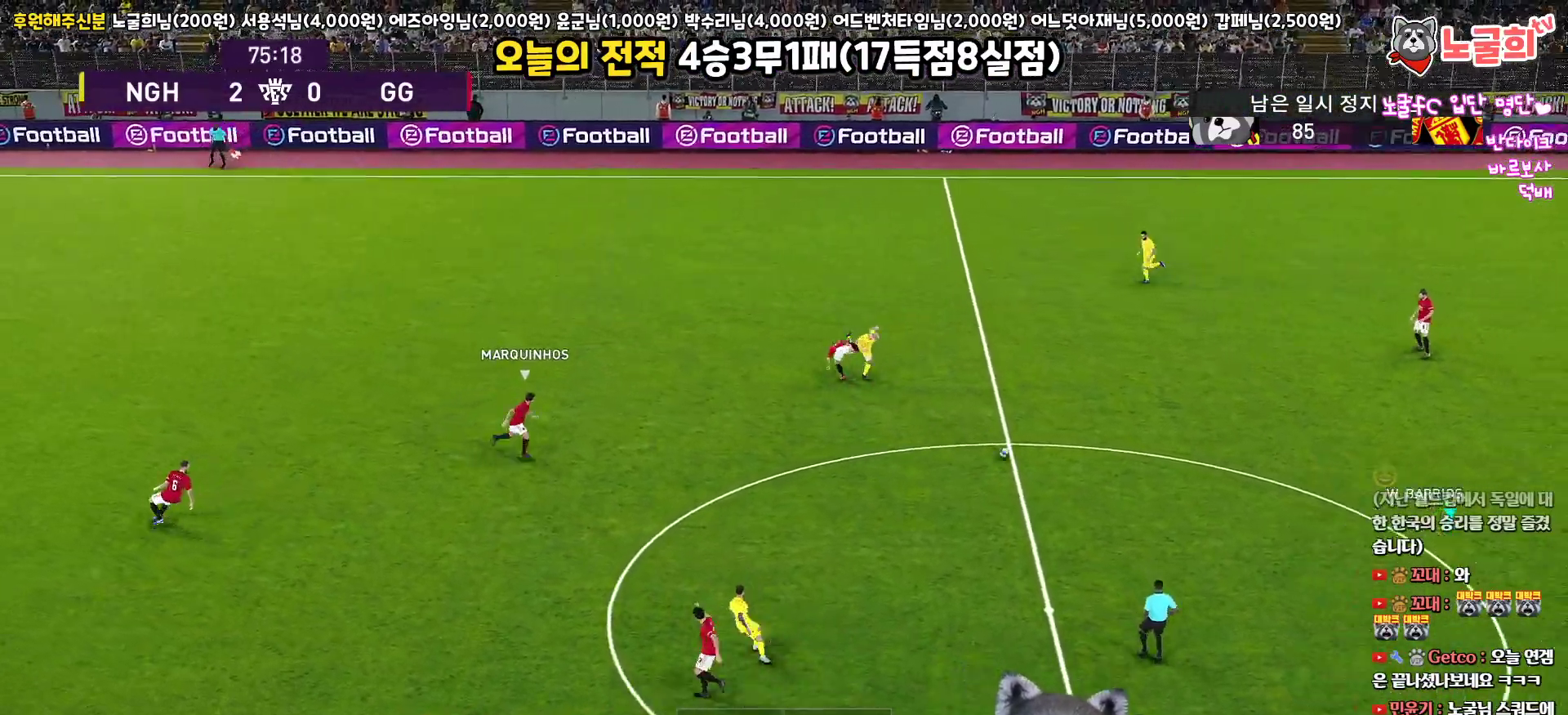
{"buttons": ["R1"], "left_stick": "left", "right_stick": "center", "events": []}
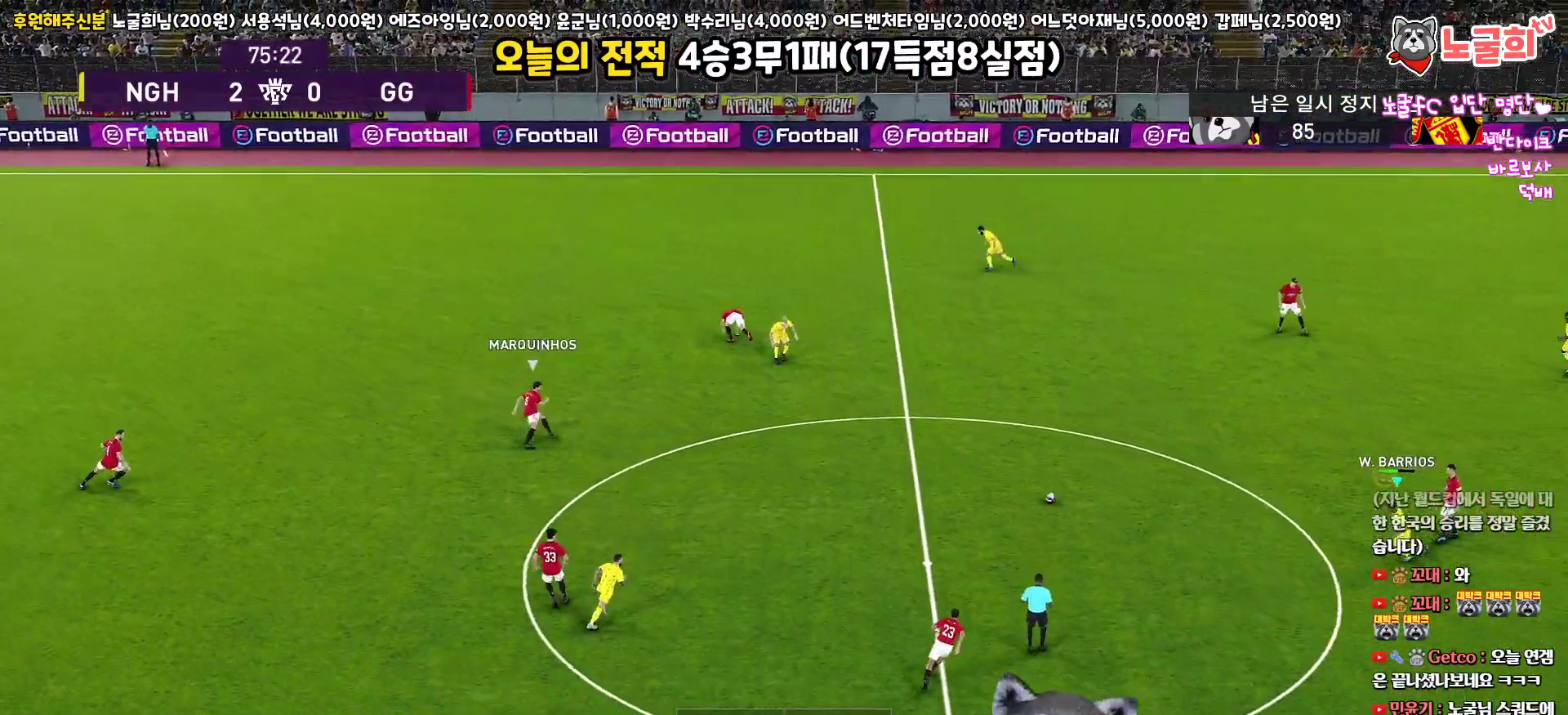
{"buttons": ["L3"], "left_stick": "down-left", "right_stick": "center", "events": [[133, "left_stick", "down-left"], [267, "L3", "down"], [317, "R1", "up"], [350, "CROSS", "down"], [500, "CROSS", "up"]]}
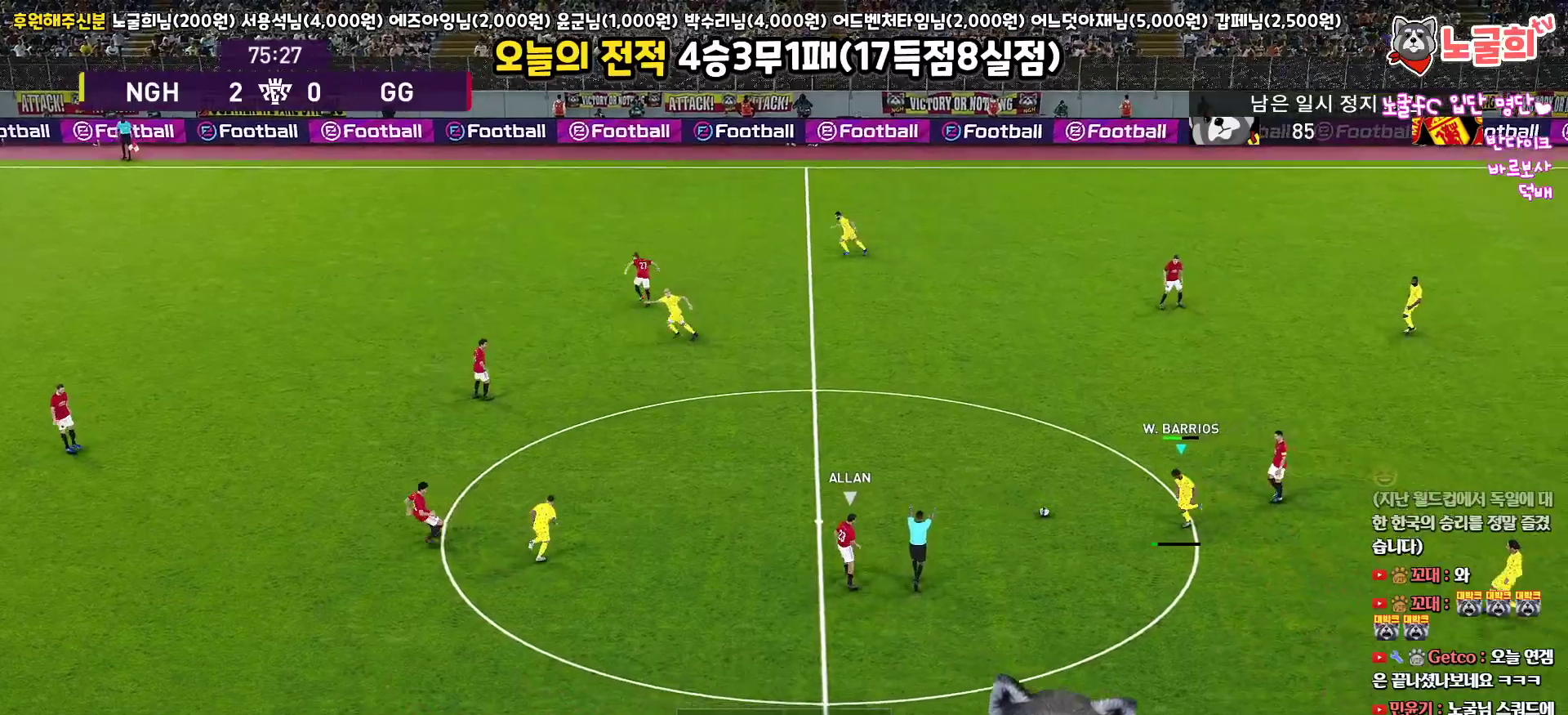
{"buttons": [], "left_stick": "down-left", "right_stick": "center", "events": [[483, "L3", "up"]]}
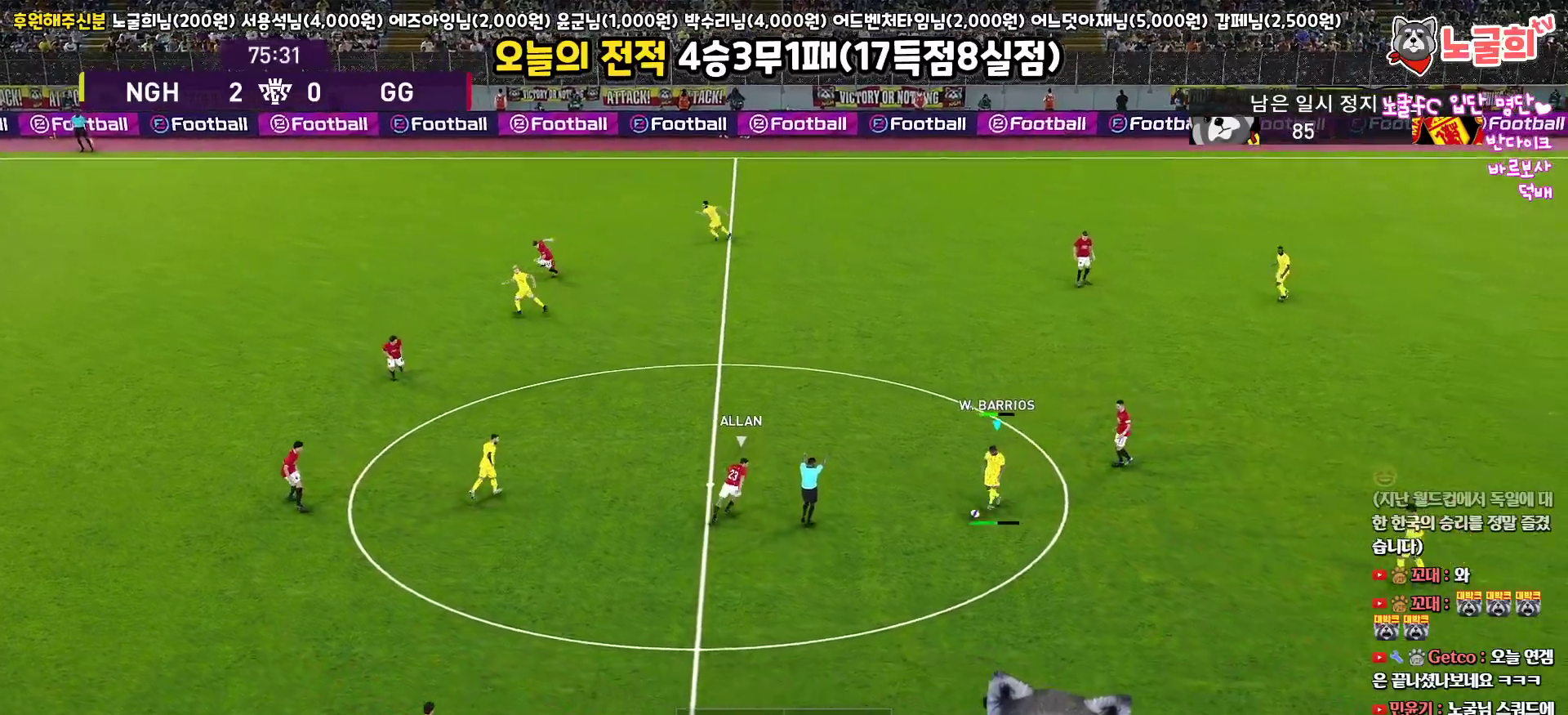
{"buttons": [], "left_stick": "left", "right_stick": "center", "events": [[167, "left_stick", "center"], [333, "left_stick", "left"]]}
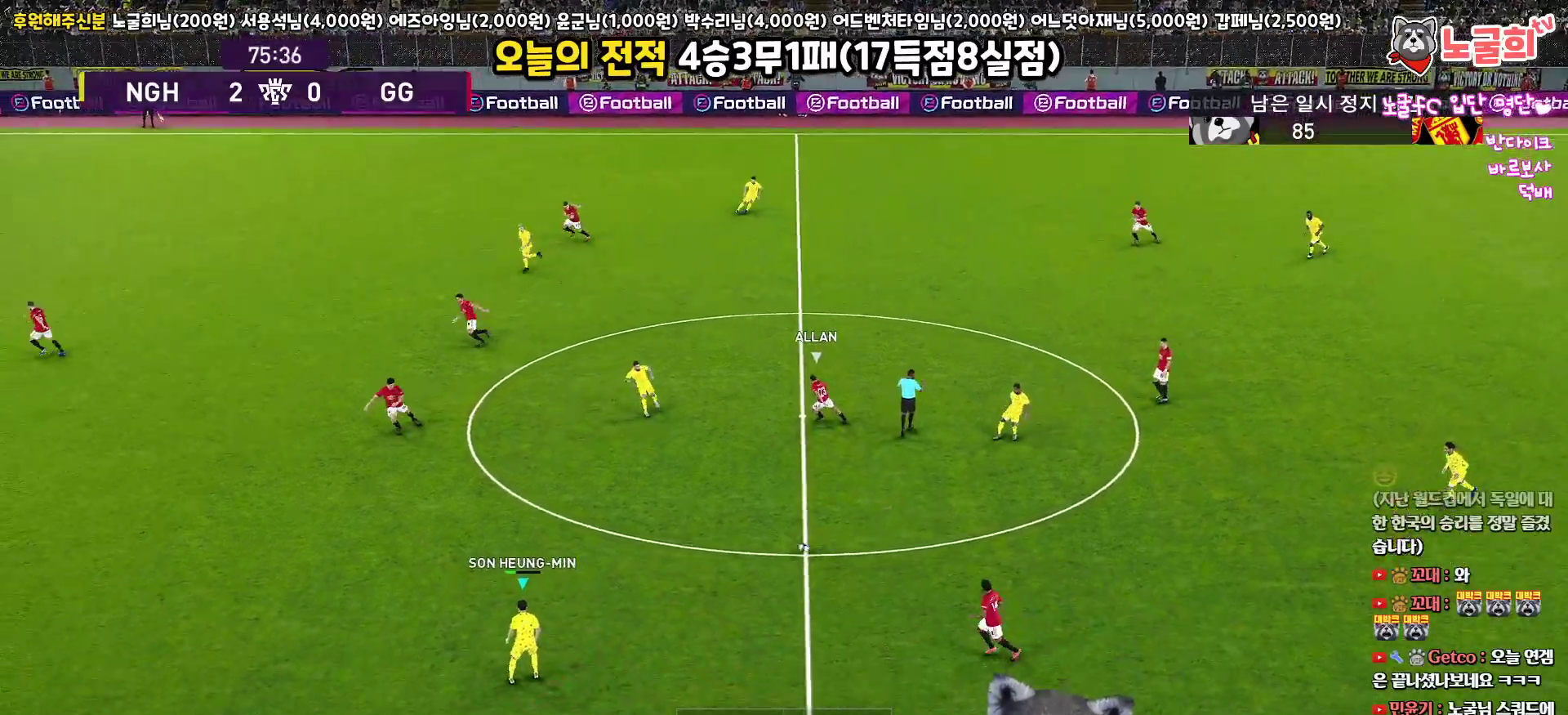
{"buttons": [], "left_stick": "left", "right_stick": "center", "events": []}
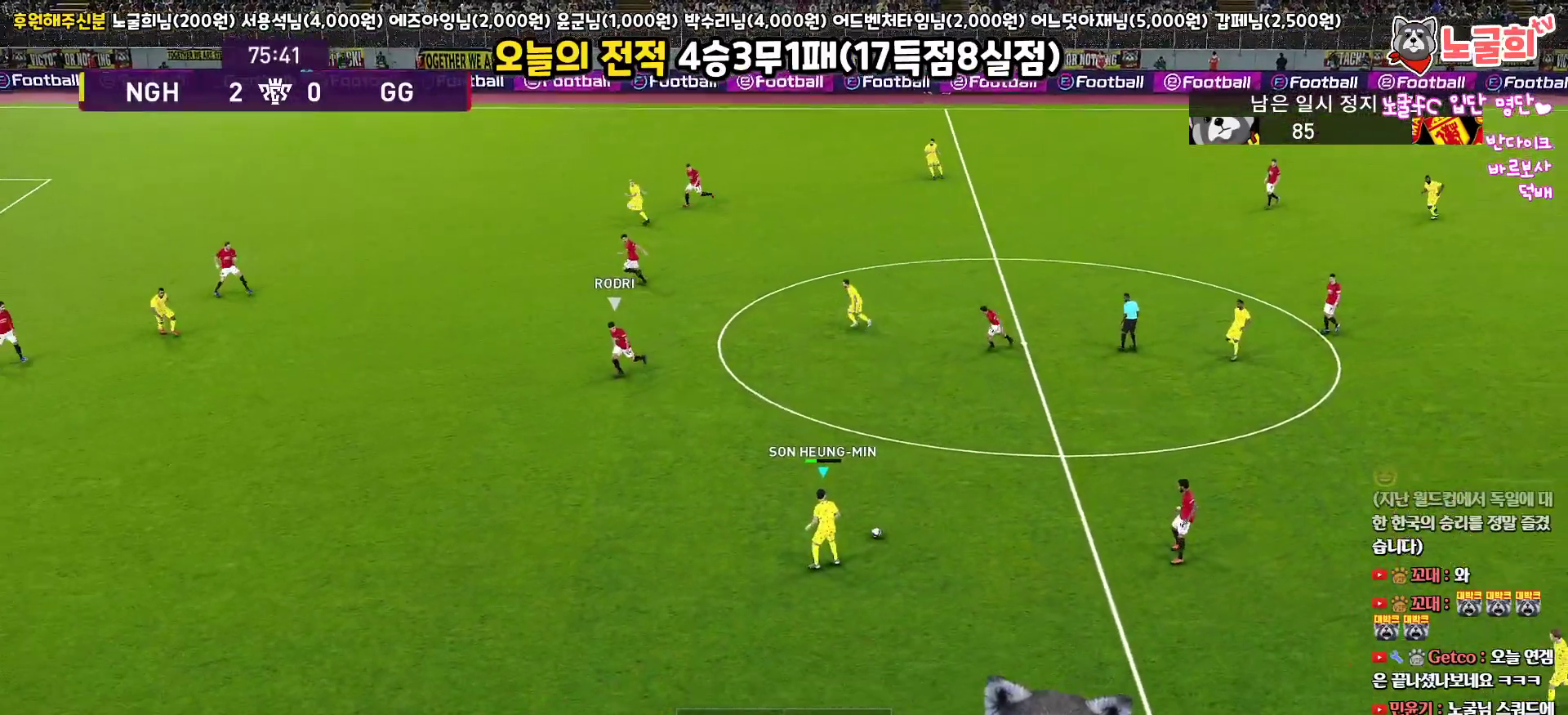
{"buttons": [], "left_stick": "left", "right_stick": "center", "events": [[250, "CROSS", "down"], [350, "CROSS", "up"]]}
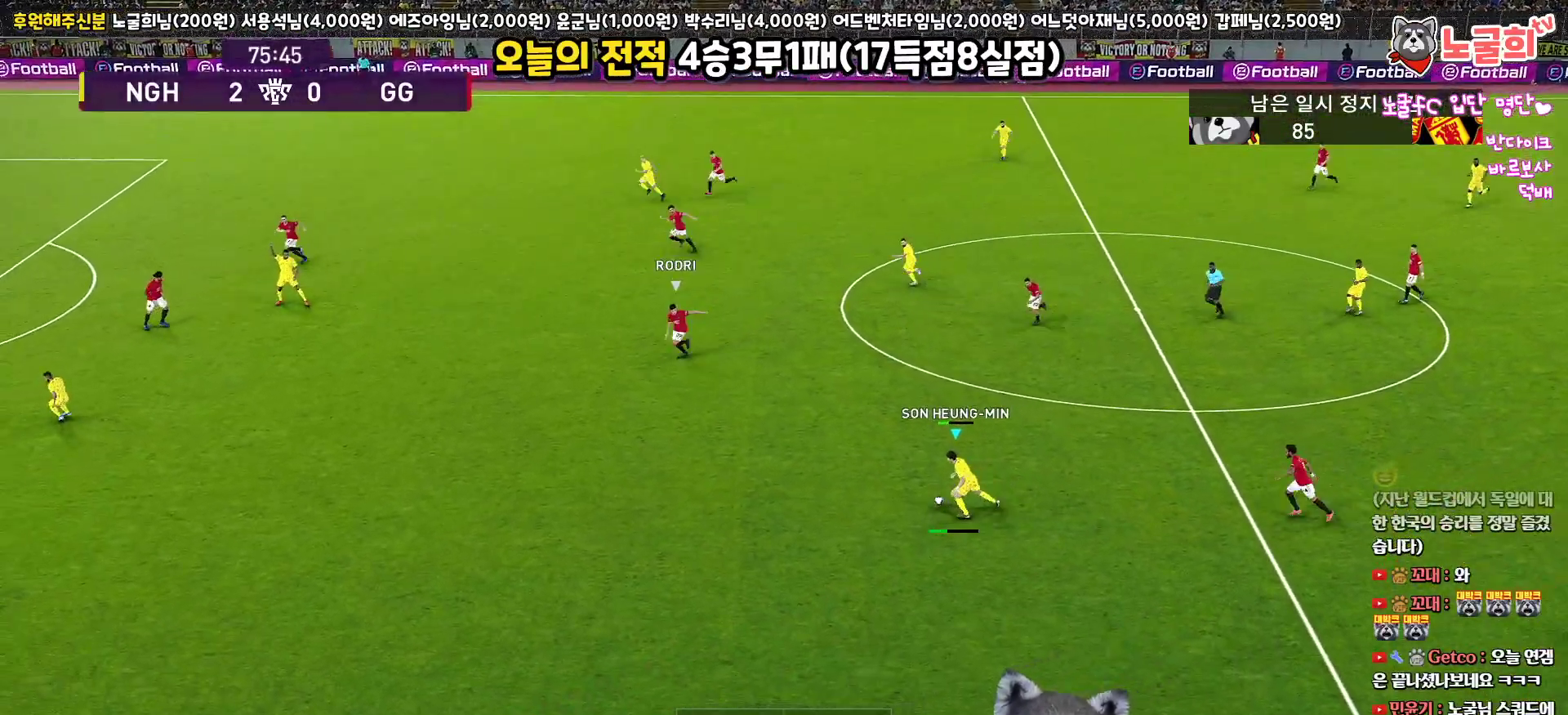
{"buttons": [], "left_stick": "left", "right_stick": "center", "events": []}
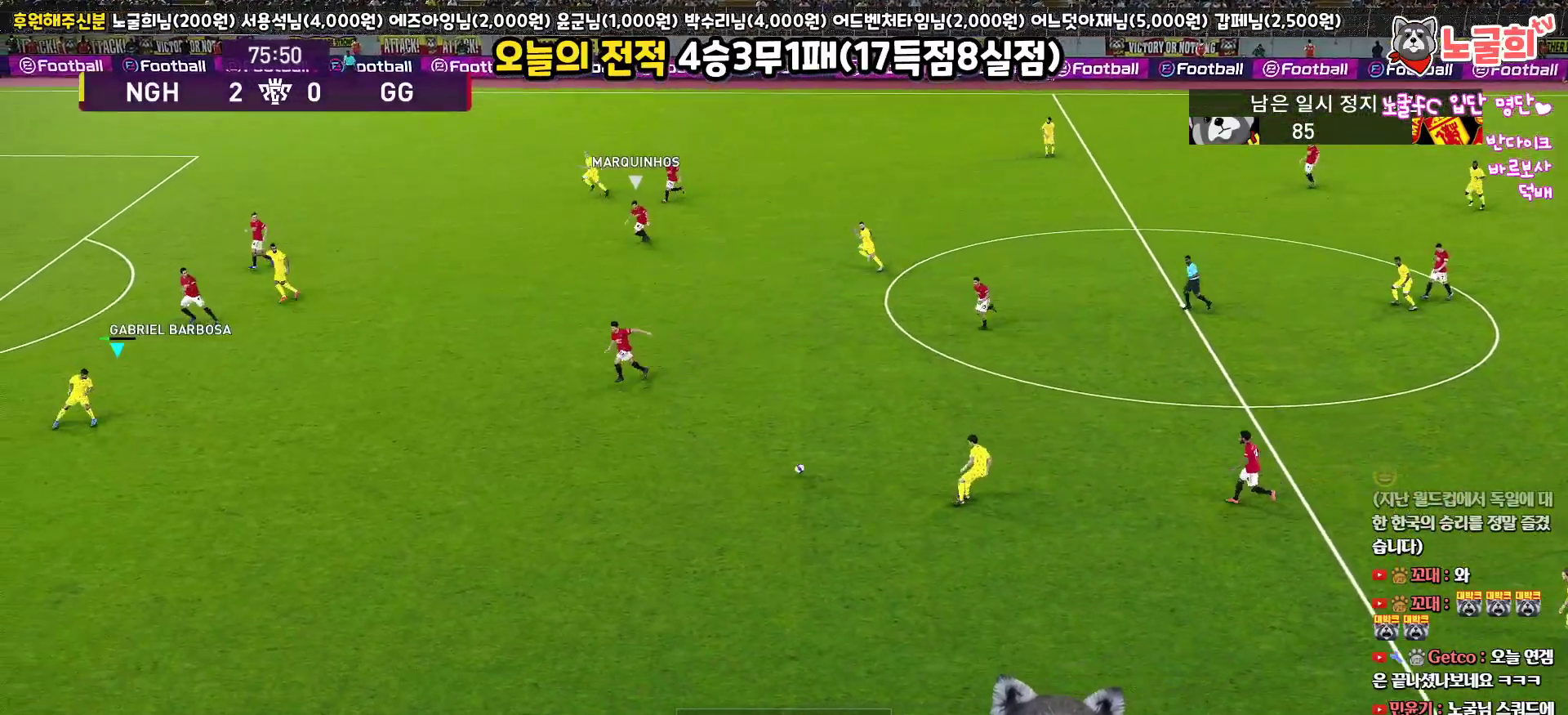
{"buttons": [], "left_stick": "center", "right_stick": "center", "events": [[150, "left_stick", "center"]]}
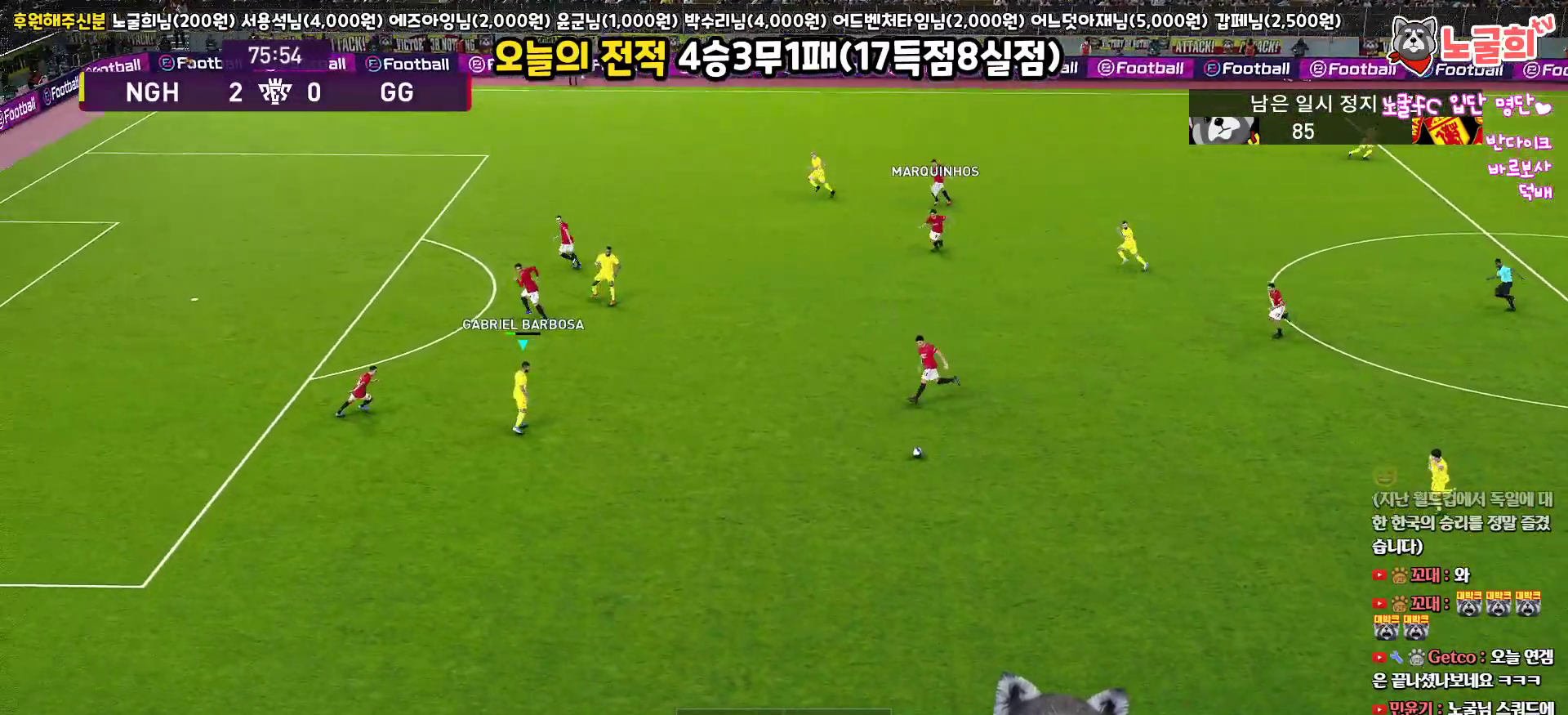
{"buttons": [], "left_stick": "center", "right_stick": "center", "events": []}
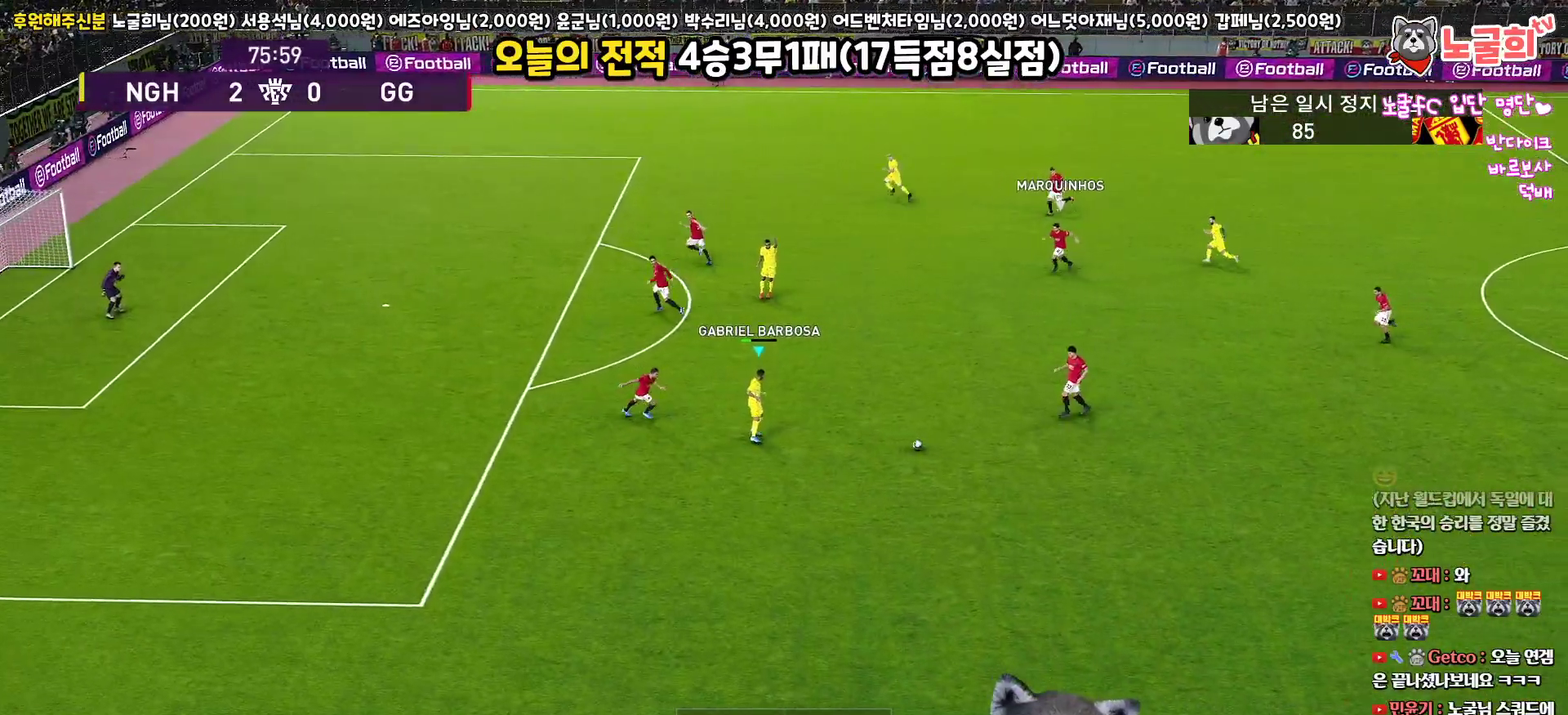
{"buttons": ["L3"], "left_stick": "down", "right_stick": "center", "events": [[17, "left_stick", "down-left"], [50, "L3", "down"], [267, "left_stick", "down"]]}
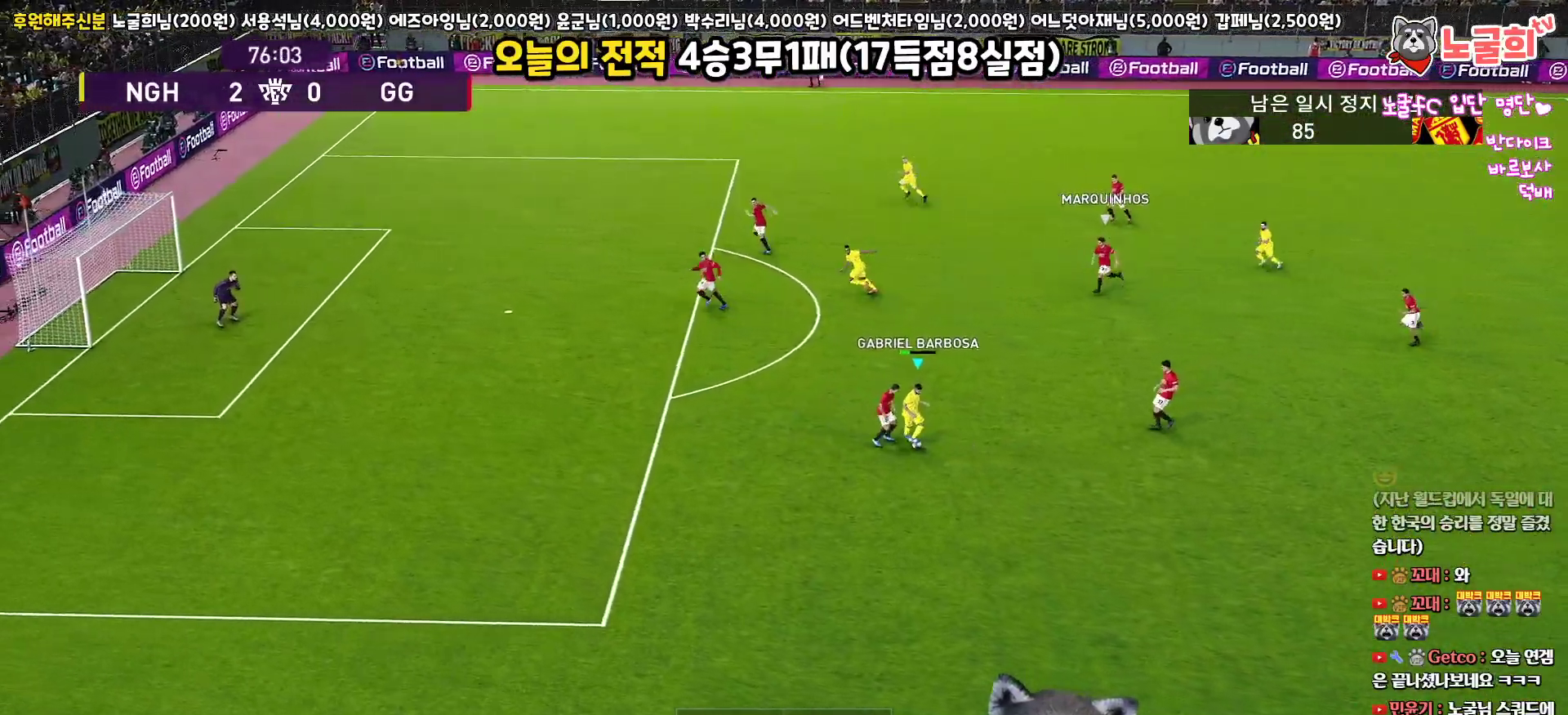
{"buttons": ["R1", "L3"], "left_stick": "left", "right_stick": "center", "events": [[117, "R1", "down"], [283, "left_stick", "left"]]}
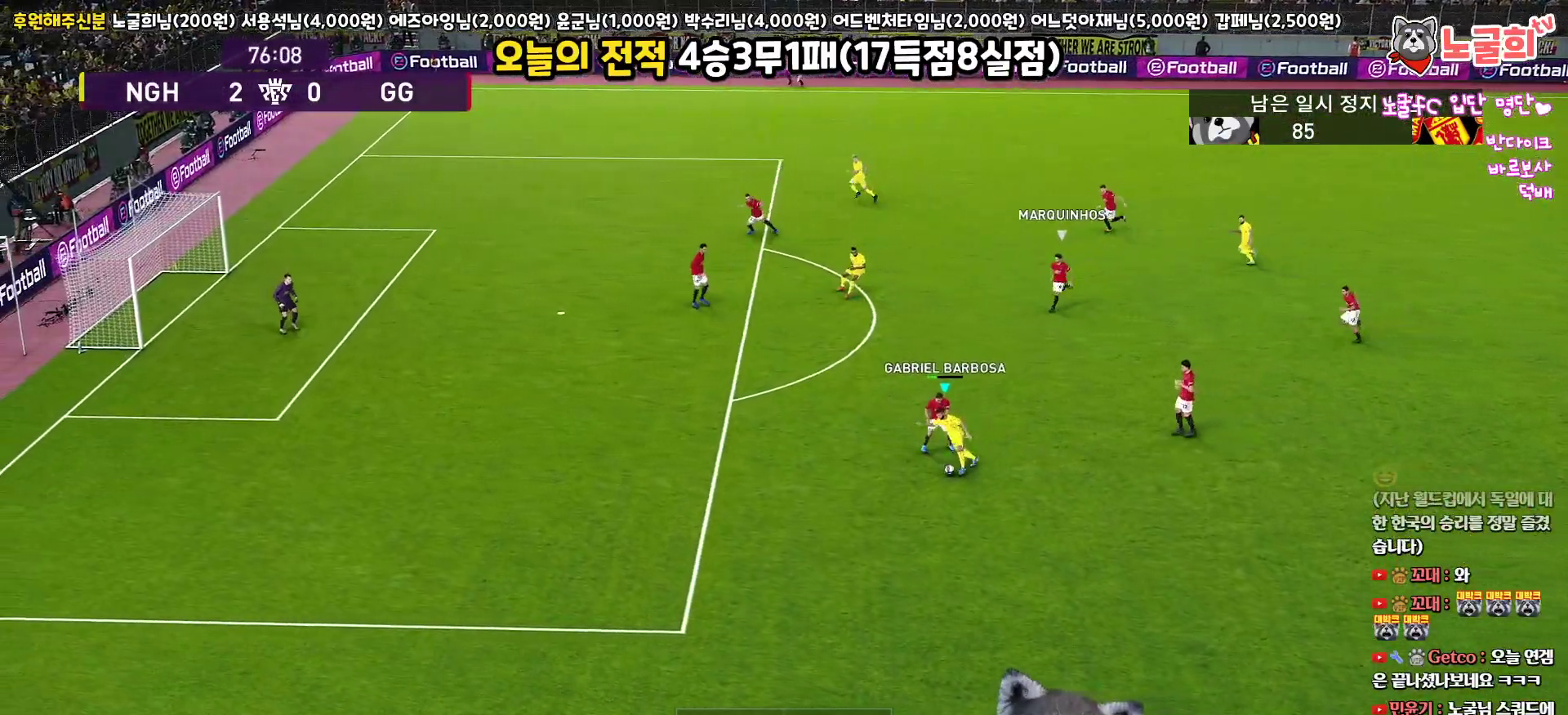
{"buttons": ["R1", "L3"], "left_stick": "left", "right_stick": "center", "events": [[400, "R1", "up"], [450, "R1", "down"]]}
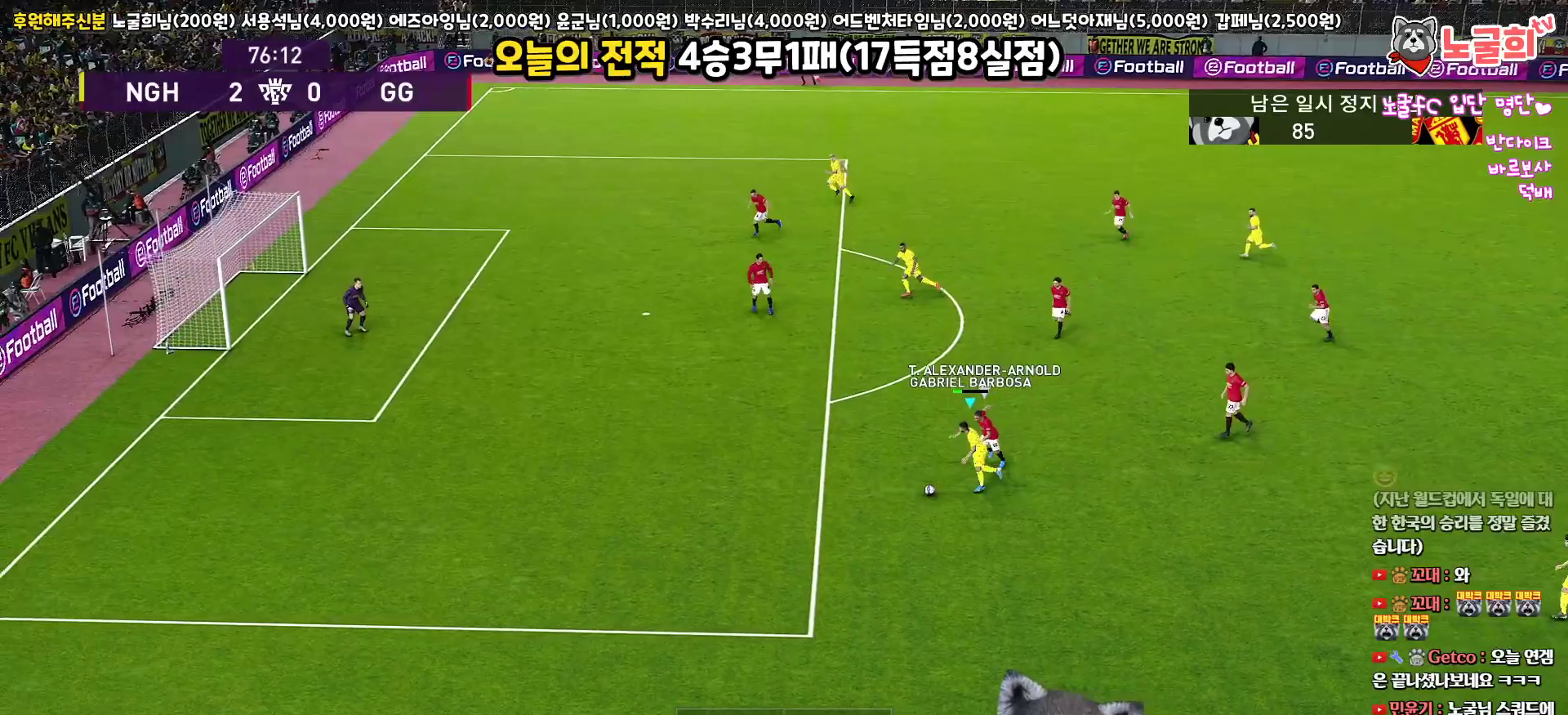
{"buttons": ["R1", "L3"], "left_stick": "left", "right_stick": "center", "events": [[67, "R1", "up"], [83, "R1", "down"]]}
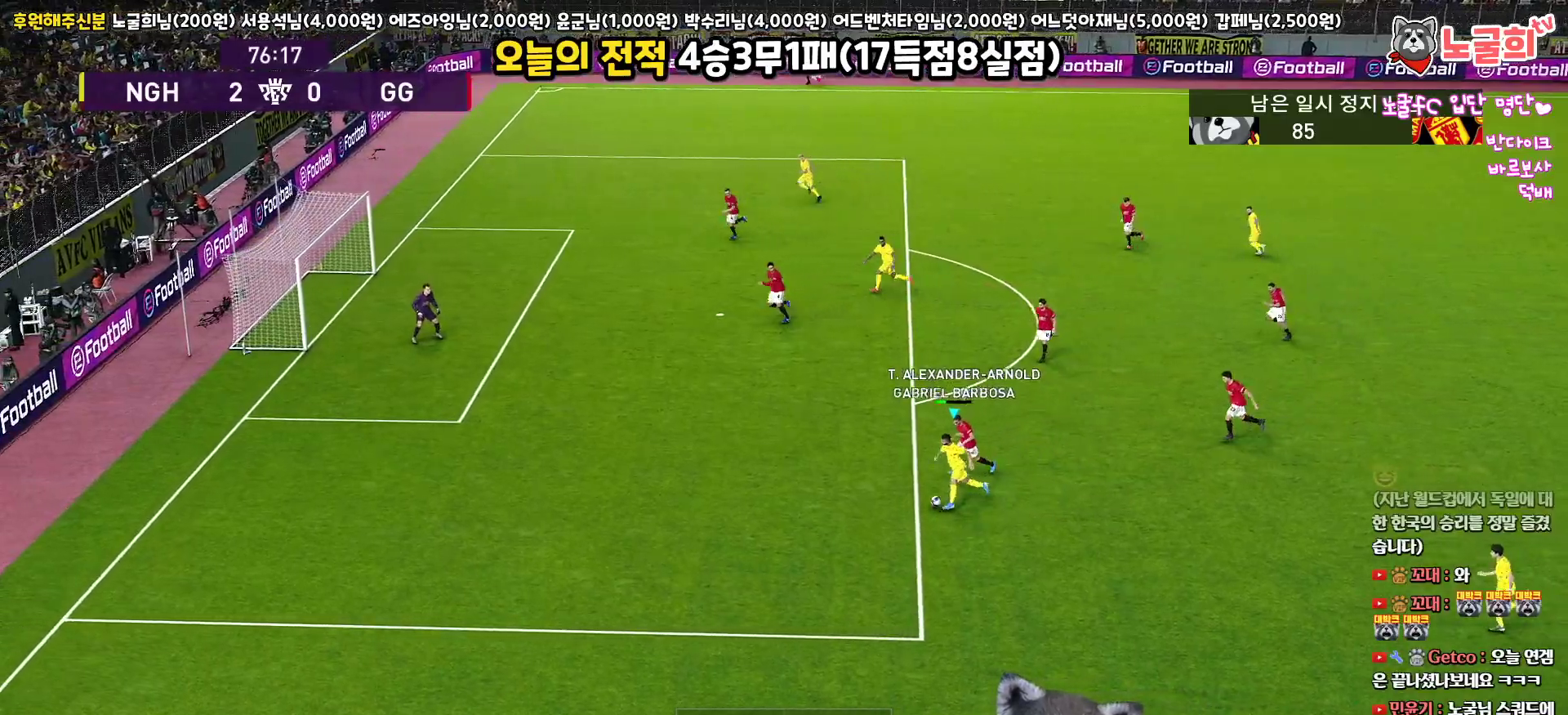
{"buttons": ["R1"], "left_stick": "left", "right_stick": "center", "events": [[467, "L3", "up"]]}
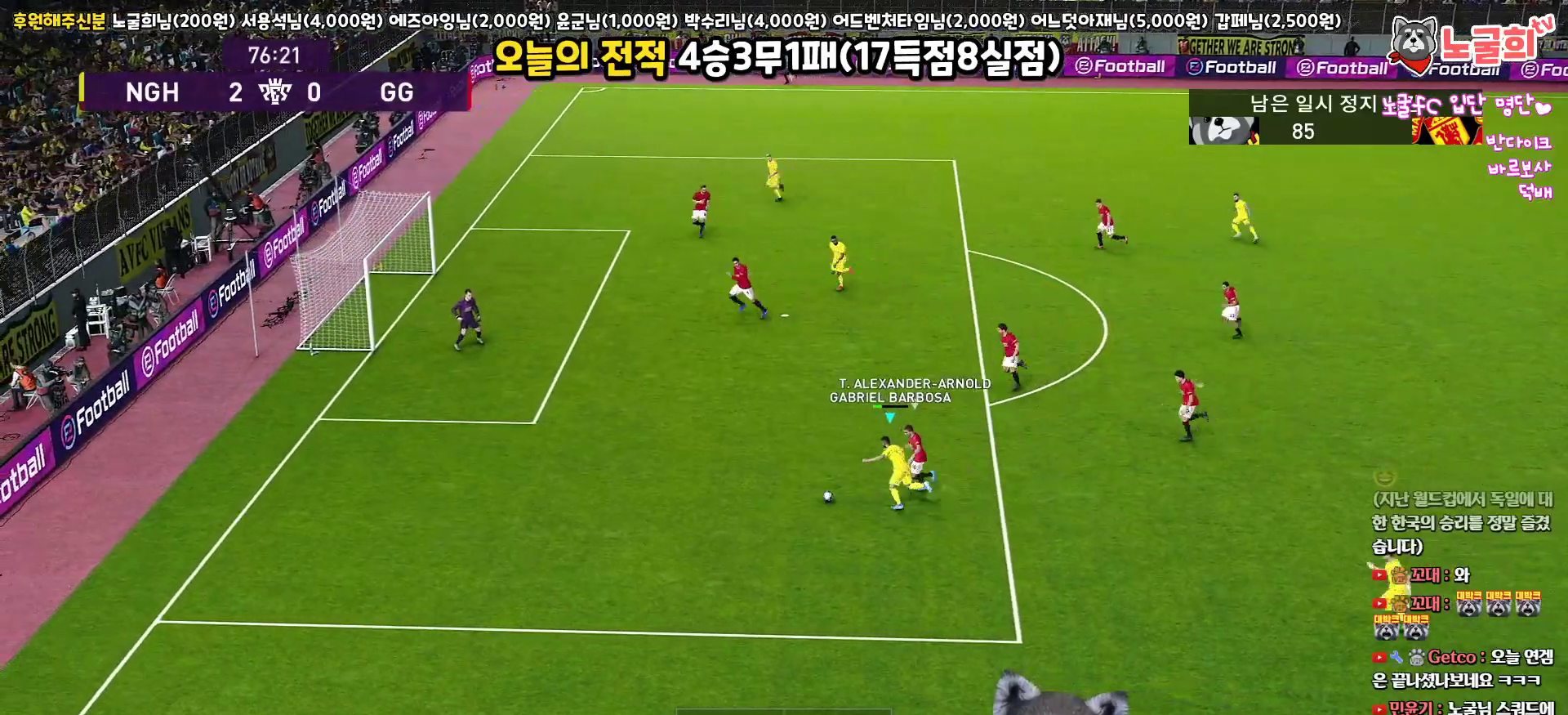
{"buttons": ["L3"], "left_stick": "up", "right_stick": "center", "events": [[50, "left_stick", "center"], [100, "R1", "up"], [150, "left_stick", "up"], [167, "L3", "down"], [167, "SQUARE", "down"], [333, "SQUARE", "up"]]}
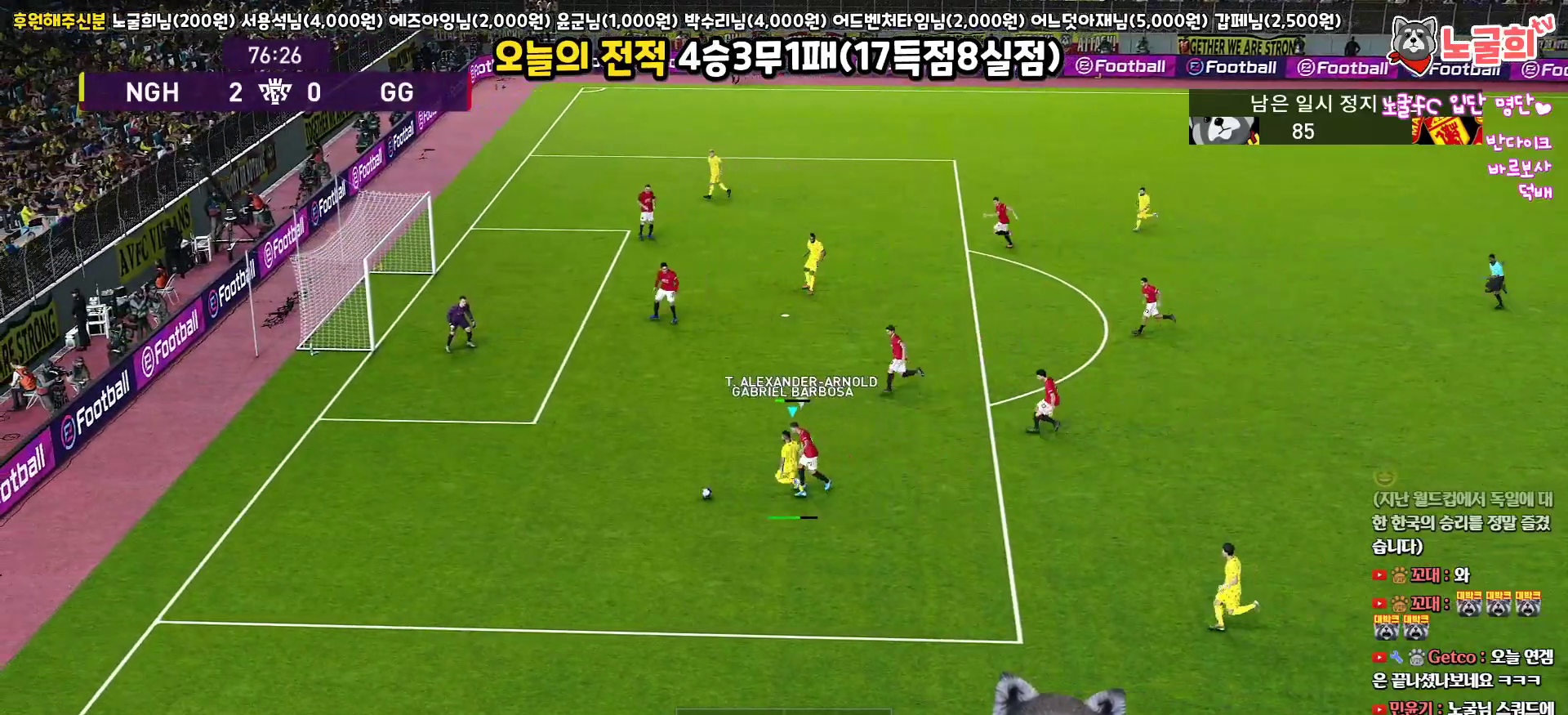
{"buttons": ["L3"], "left_stick": "up", "right_stick": "center", "events": []}